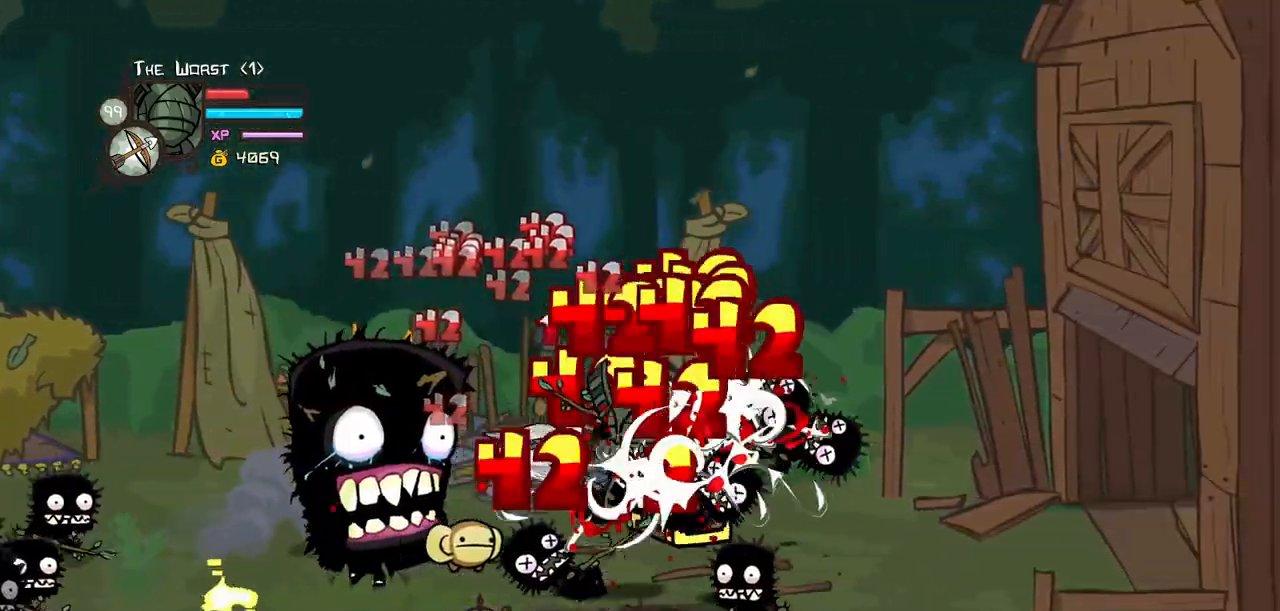
Gameplay with keyboard; each line is a JSON object with the keys held at the frame after it. "events" lists presses ("down") and releases ("up") of "block", "down", "heavy", "item", "iteml", "itemr", "jump", "left", "light", "magic", "right" and "up" between this image and that frame as [ms after this image, input, new state], when the widget could be followed in between. No other keys are recorded. Mouse input is not recorded. Key names are as the overlay labels them; some are game actions (e.g. jump) rather than physical keys.
{"keys": ["heavy", "right"], "events": [[17, "light", "up"], [250, "heavy", "up"], [300, "heavy", "down"]]}
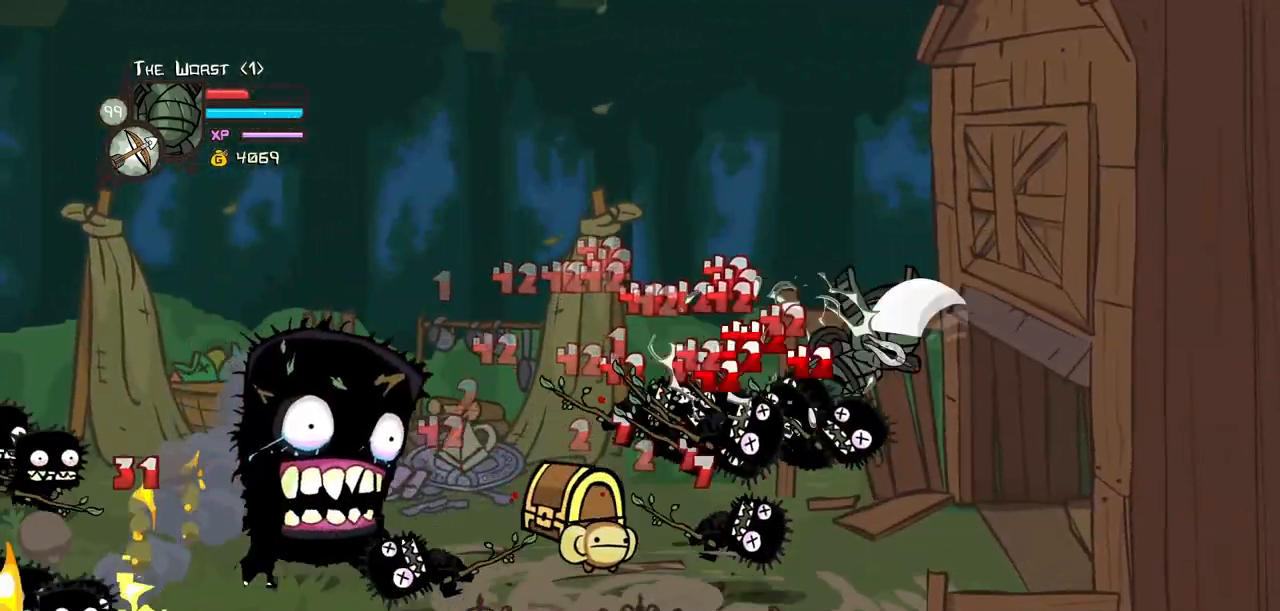
{"keys": ["left"], "events": [[33, "heavy", "up"], [33, "left", "down"], [33, "right", "up"], [83, "light", "down"], [133, "left", "up"], [183, "left", "down"], [217, "light", "up"], [317, "light", "down"], [500, "light", "up"]]}
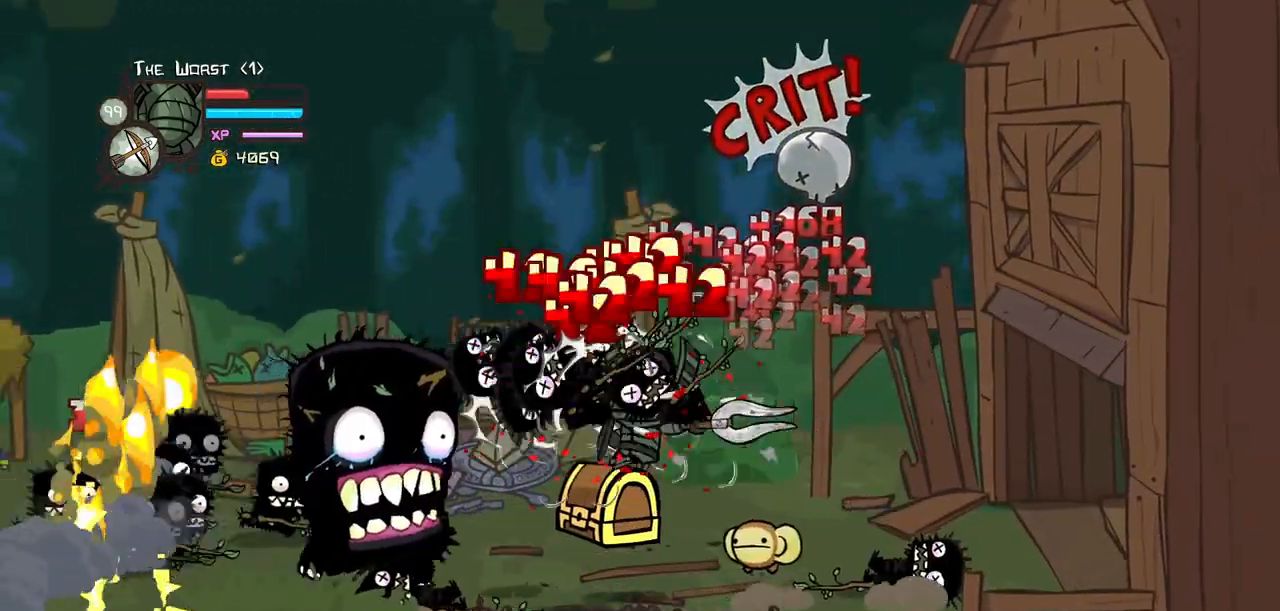
{"keys": ["heavy"], "events": [[150, "heavy", "down"], [283, "left", "up"], [333, "heavy", "up"], [383, "heavy", "down"]]}
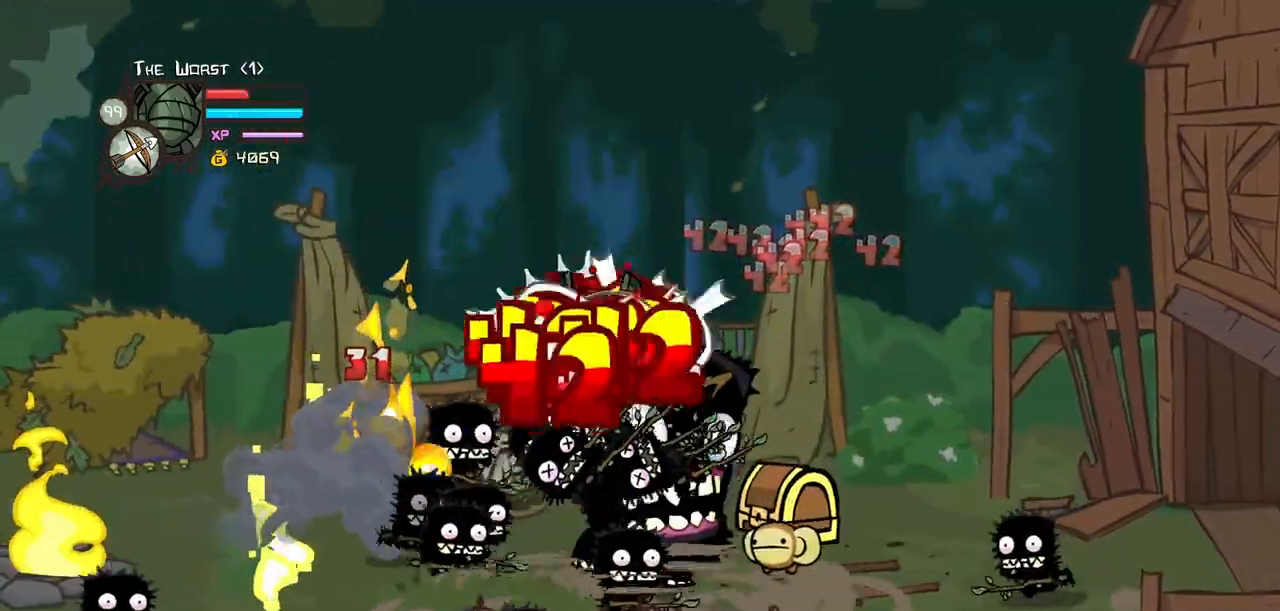
{"keys": ["left", "light"], "events": [[117, "heavy", "up"], [167, "light", "down"], [250, "left", "down"], [300, "light", "up"], [400, "light", "down"]]}
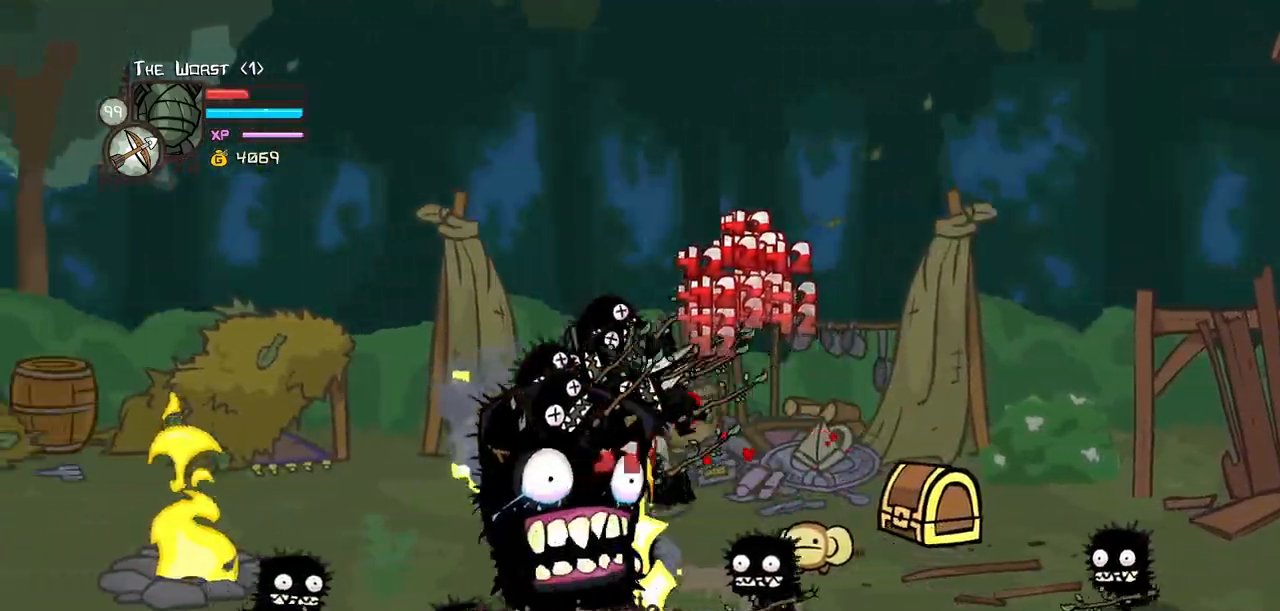
{"keys": ["heavy", "left", "right"], "events": [[33, "heavy", "down"], [83, "light", "up"], [217, "left", "up"], [317, "heavy", "up"], [317, "left", "down"], [367, "heavy", "down"], [500, "right", "down"]]}
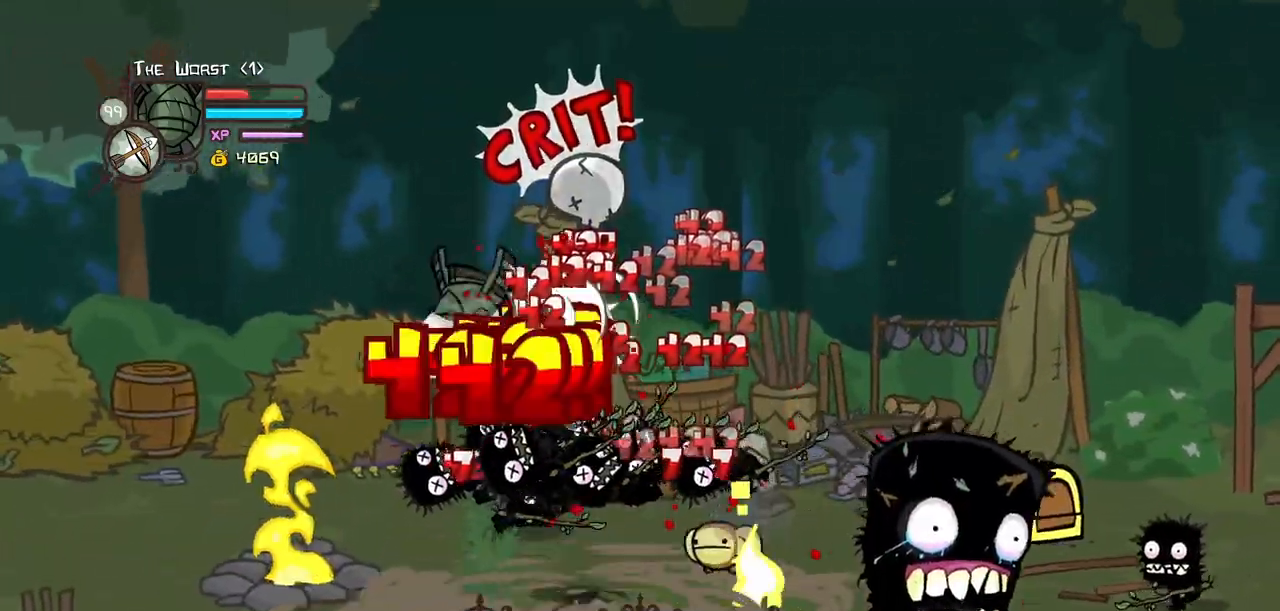
{"keys": ["light", "right"], "events": [[50, "left", "up"], [100, "heavy", "up"], [150, "right", "up"], [200, "light", "down"], [233, "right", "down"], [333, "light", "up"], [383, "light", "down"]]}
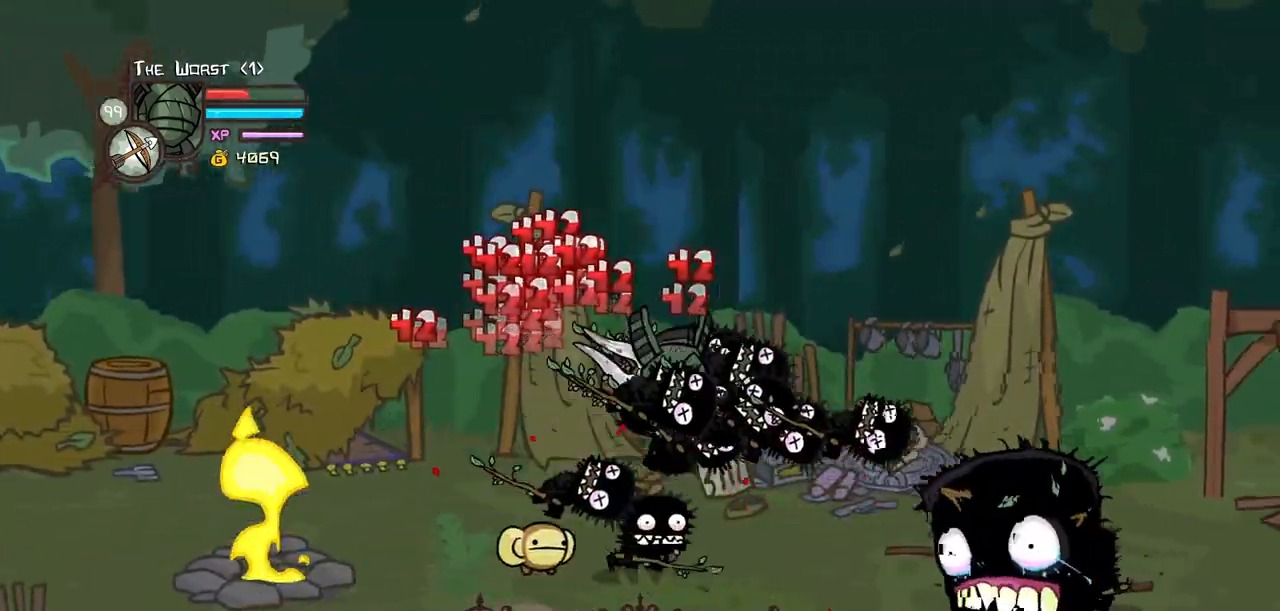
{"keys": ["light", "right"], "events": [[67, "light", "up"], [117, "light", "down"], [250, "light", "up"], [350, "light", "down"]]}
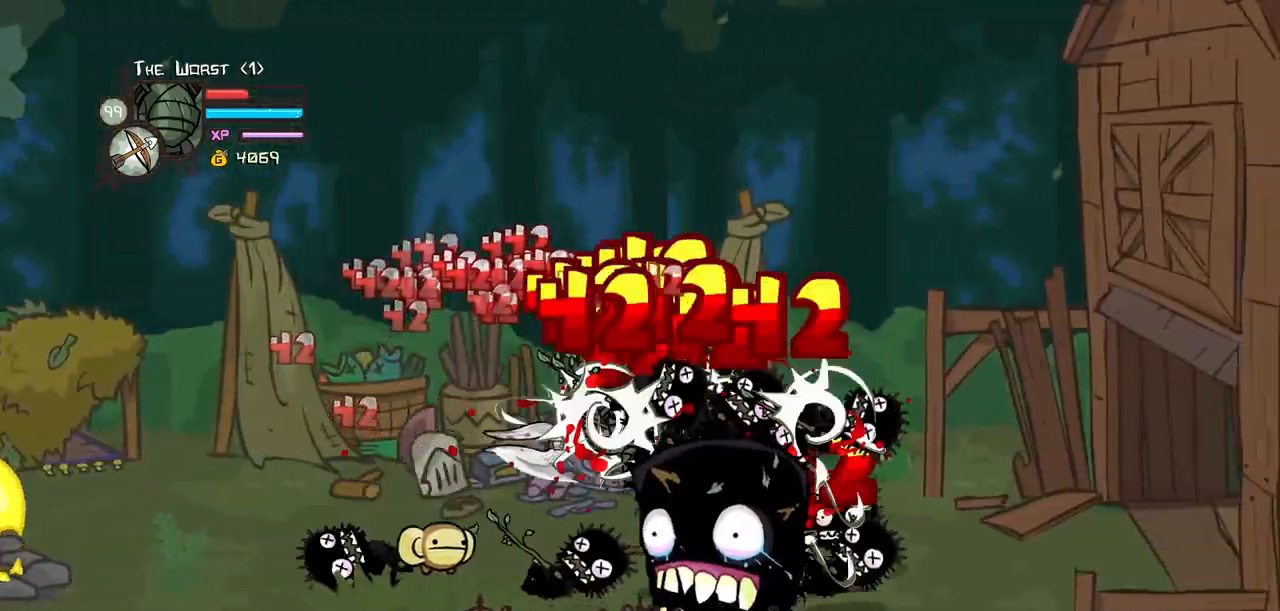
{"keys": ["heavy", "right"], "events": [[33, "heavy", "down"], [33, "light", "up"], [267, "heavy", "up"], [317, "heavy", "down"]]}
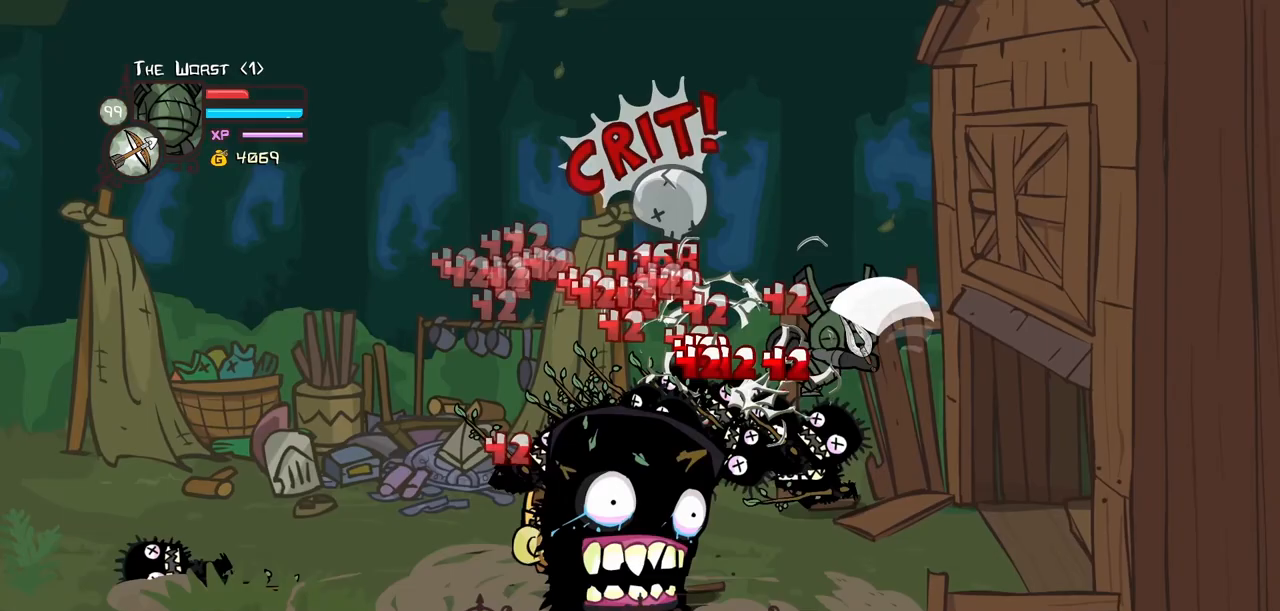
{"keys": ["heavy", "left", "light"], "events": [[50, "heavy", "up"], [50, "right", "up"], [100, "left", "down"], [150, "light", "down"], [200, "left", "up"], [233, "left", "down"], [283, "light", "up"], [333, "light", "down"], [467, "heavy", "down"]]}
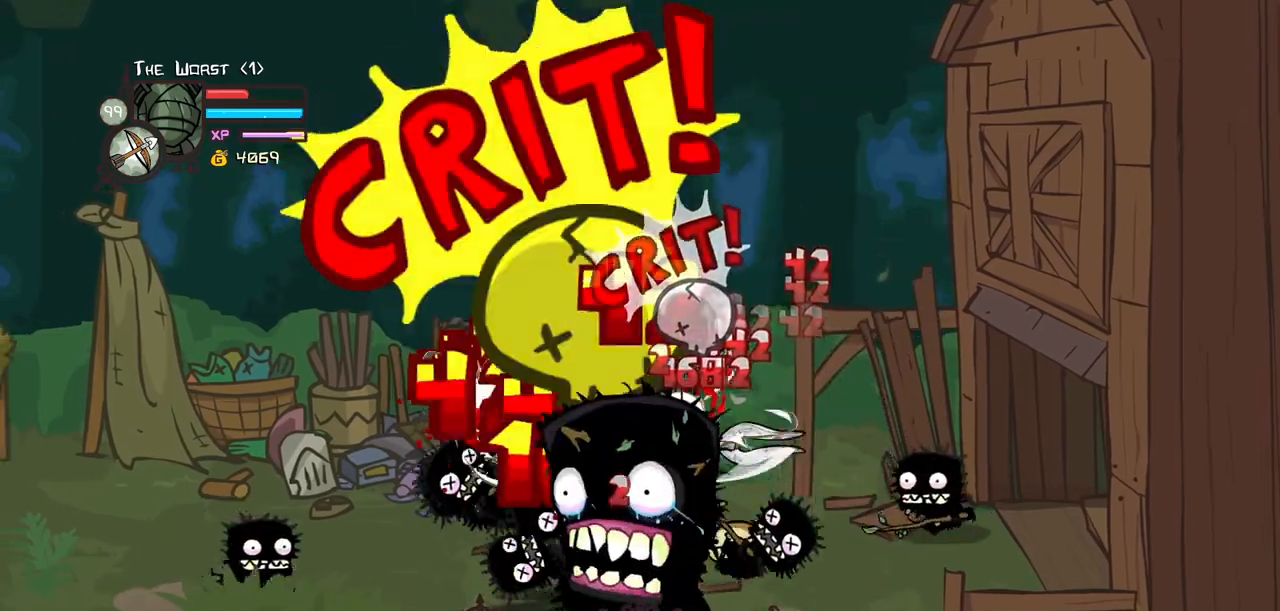
{"keys": [], "events": [[17, "light", "up"], [200, "left", "up"], [250, "heavy", "up"], [300, "heavy", "down"], [483, "heavy", "up"]]}
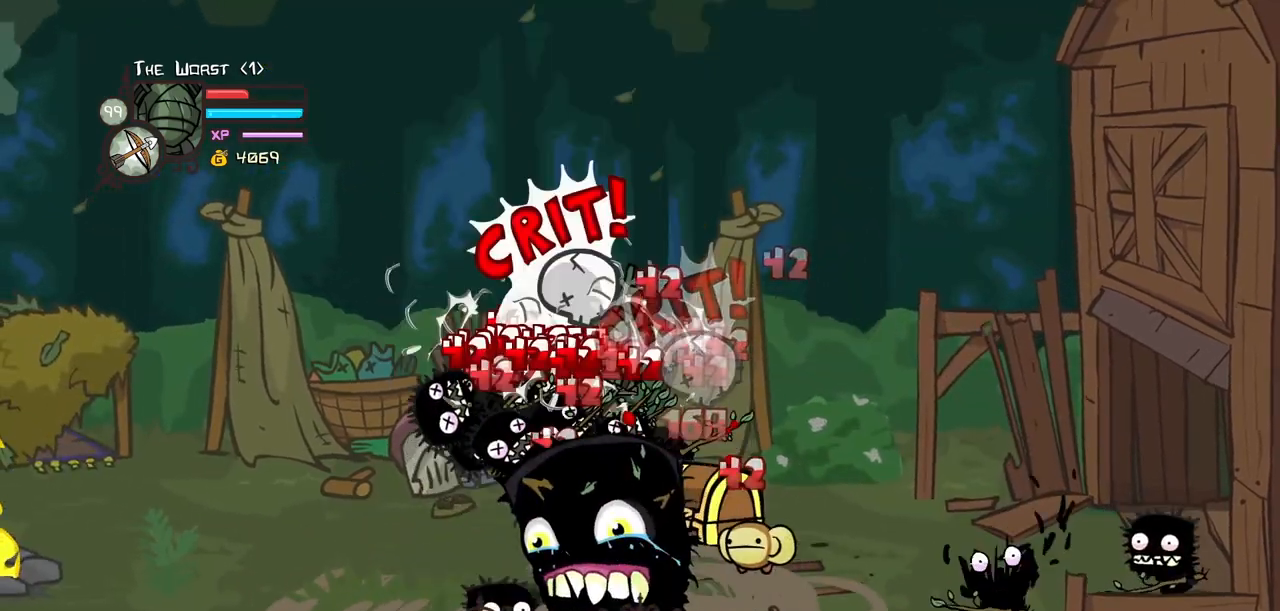
{"keys": ["heavy", "left", "light"], "events": [[133, "light", "down"], [167, "left", "down"], [267, "light", "up"], [317, "light", "down"], [500, "heavy", "down"]]}
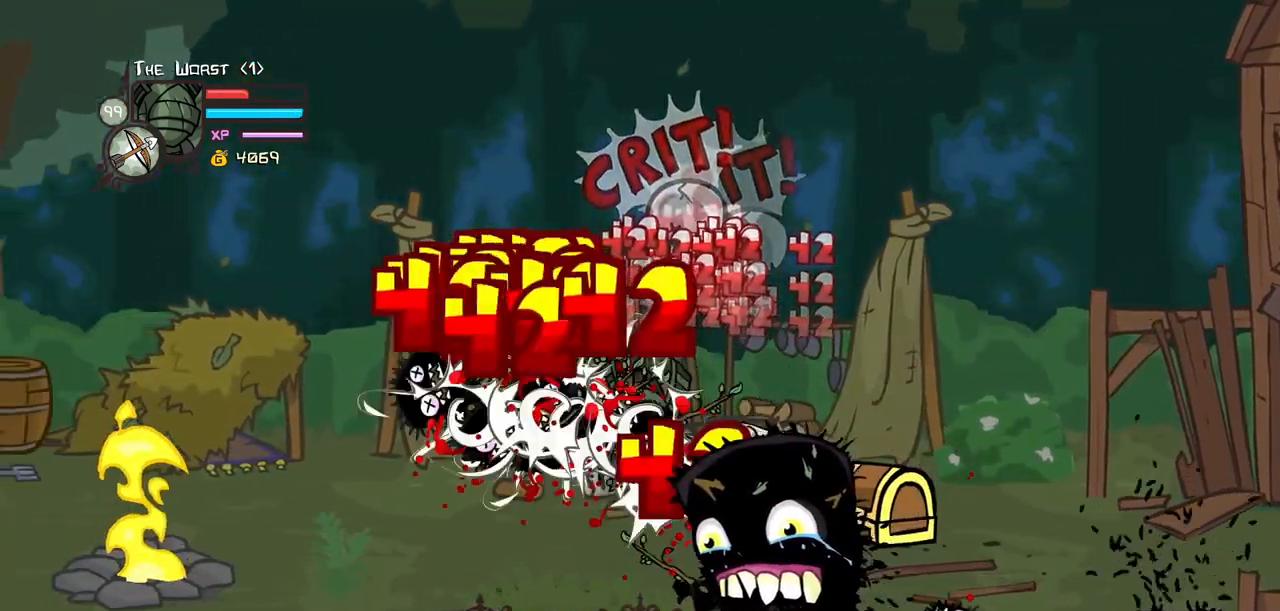
{"keys": ["heavy"], "events": [[50, "light", "up"], [233, "heavy", "up"], [283, "heavy", "down"], [283, "left", "up"]]}
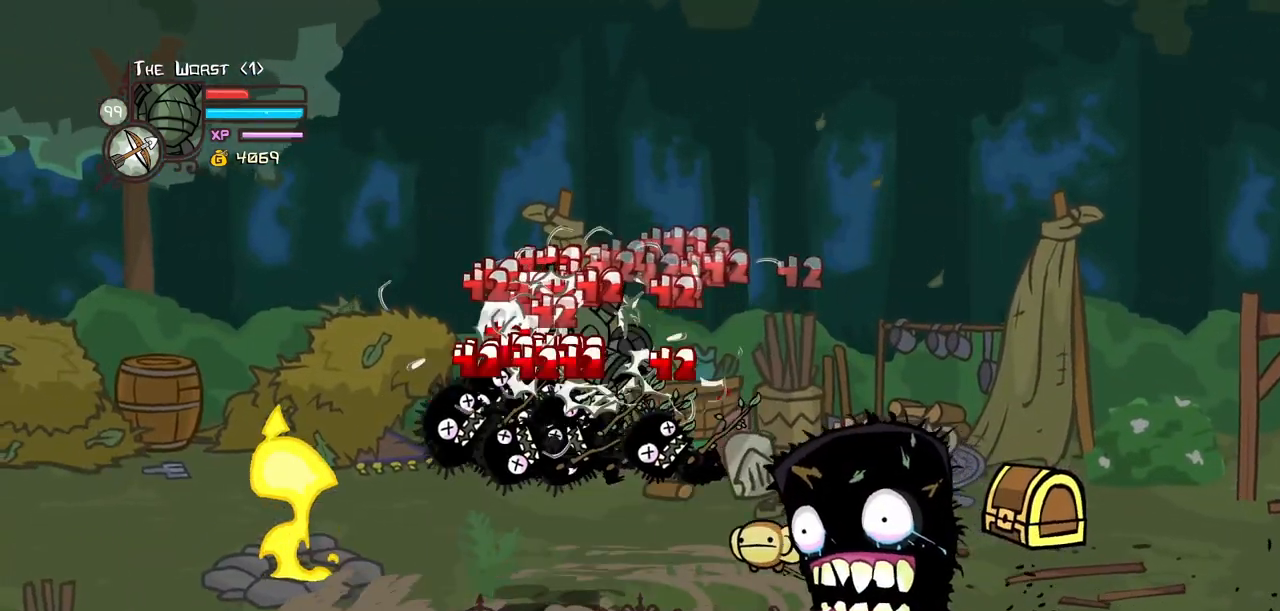
{"keys": ["down", "magic", "right"], "events": [[67, "heavy", "up"], [67, "left", "down"], [167, "down", "down"], [300, "left", "up"], [300, "right", "down"], [433, "magic", "down"]]}
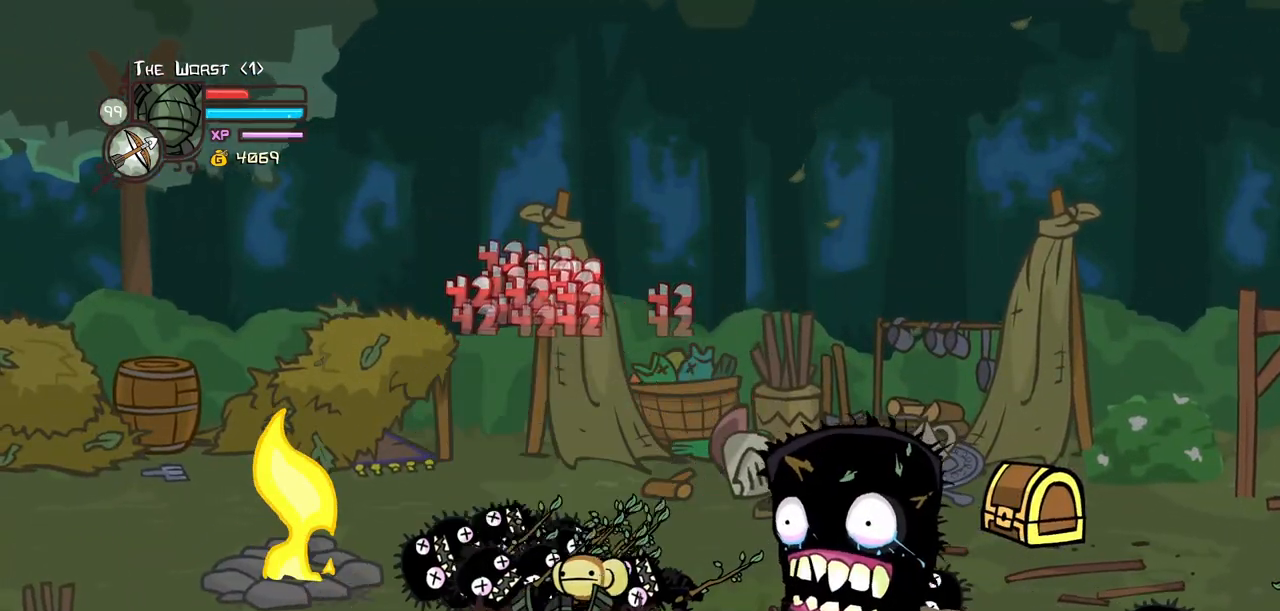
{"keys": ["jump", "right"], "events": [[33, "down", "up"], [450, "jump", "down"], [500, "magic", "up"]]}
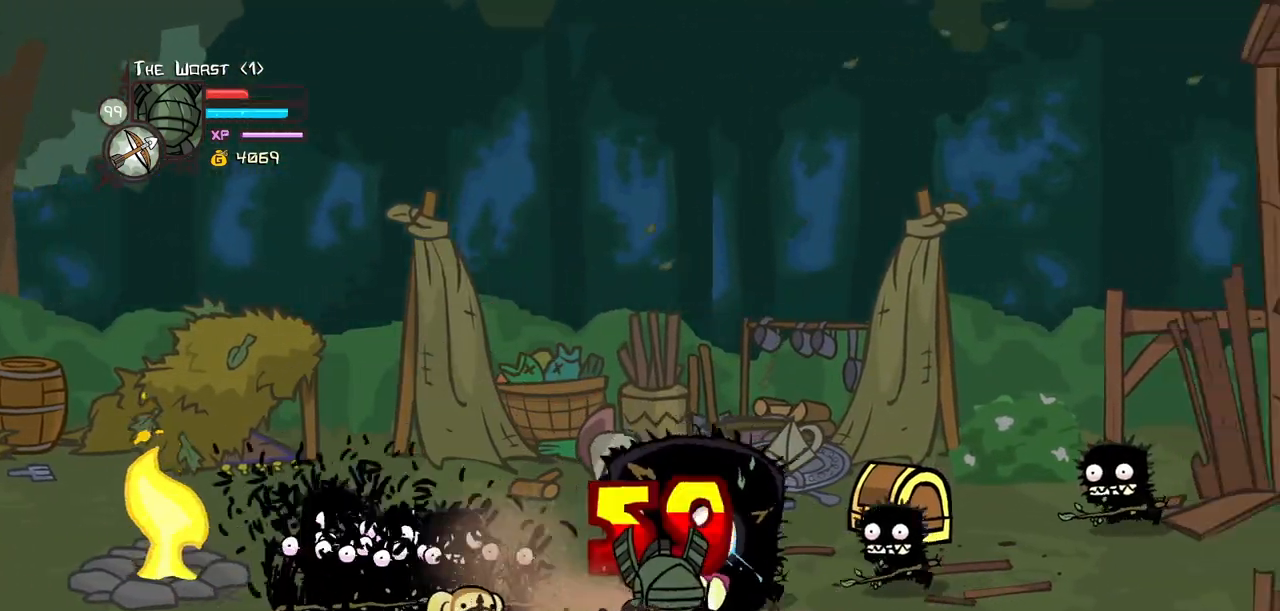
{"keys": ["left", "magic", "right"], "events": [[100, "jump", "up"], [200, "left", "down"], [200, "right", "up"], [283, "light", "down"], [333, "magic", "down"], [383, "light", "up"], [467, "right", "down"]]}
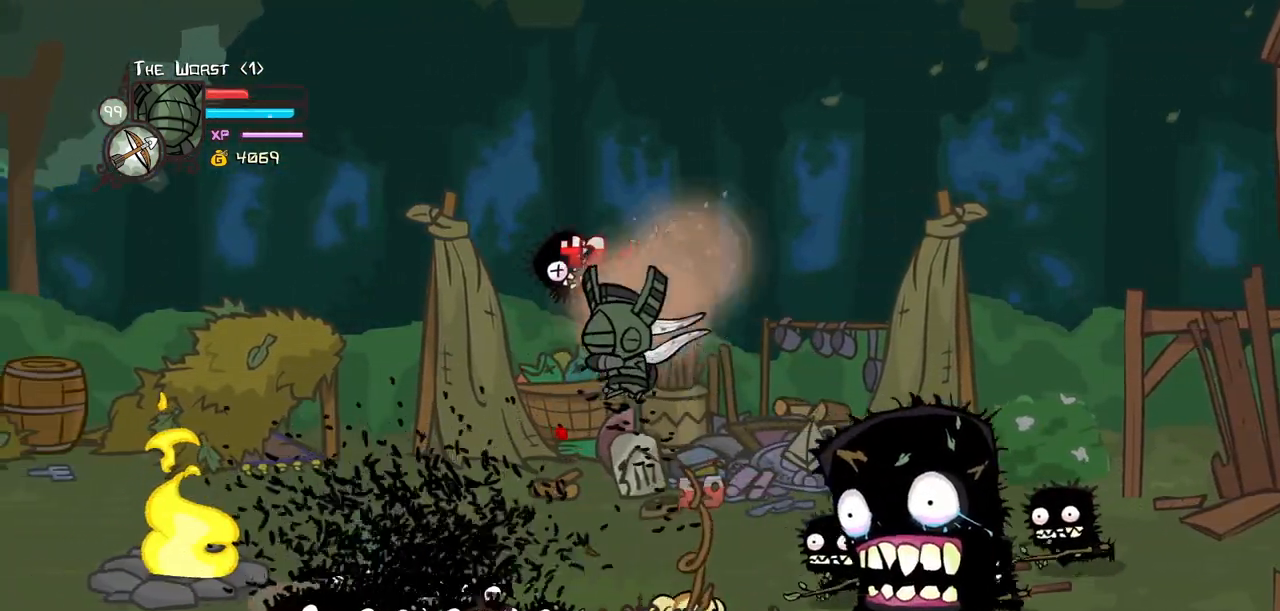
{"keys": ["left"], "events": [[17, "left", "up"], [350, "left", "down"], [350, "magic", "up"], [433, "right", "up"]]}
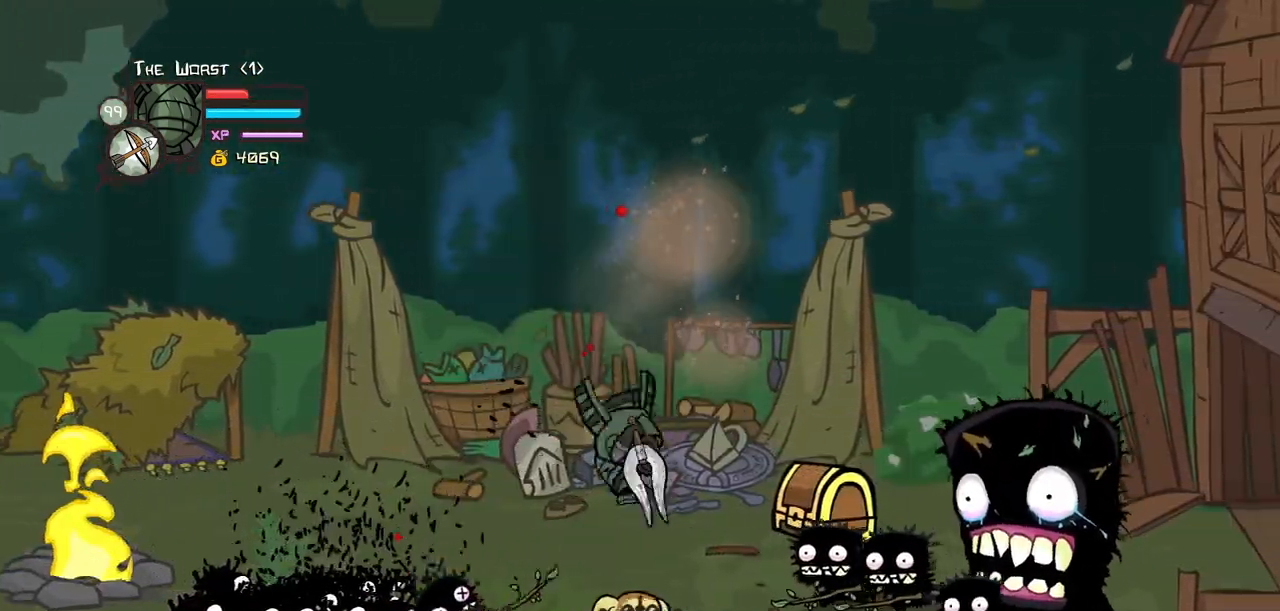
{"keys": ["left"], "events": []}
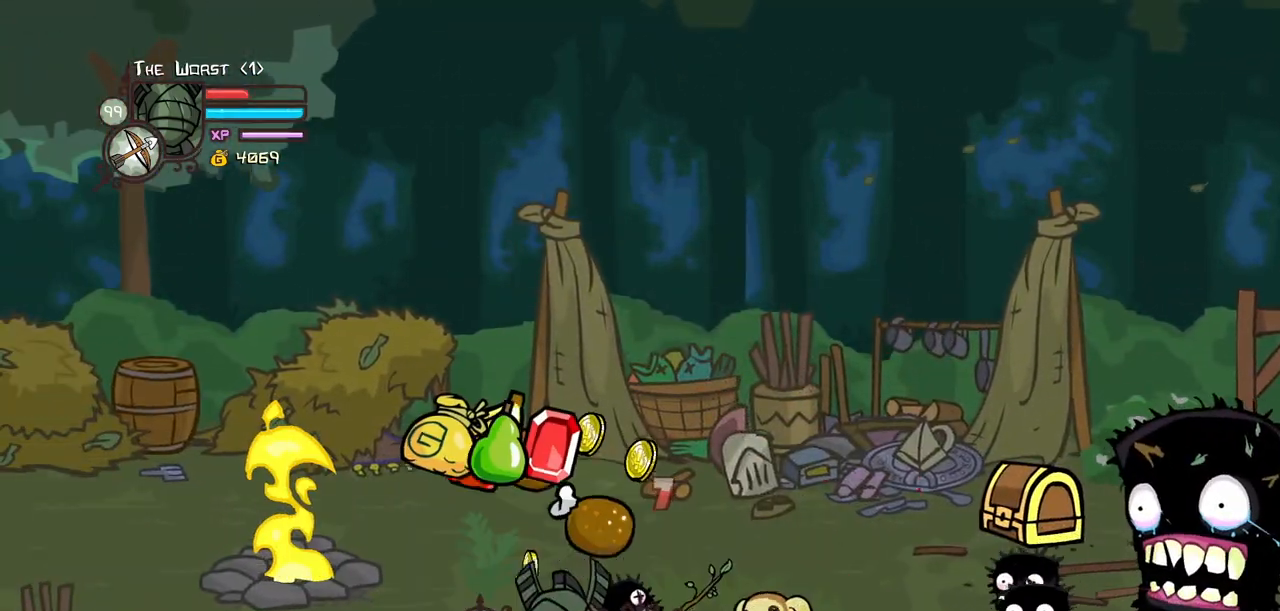
{"keys": ["right", "up"], "events": [[333, "right", "down"], [417, "left", "up"], [467, "up", "down"]]}
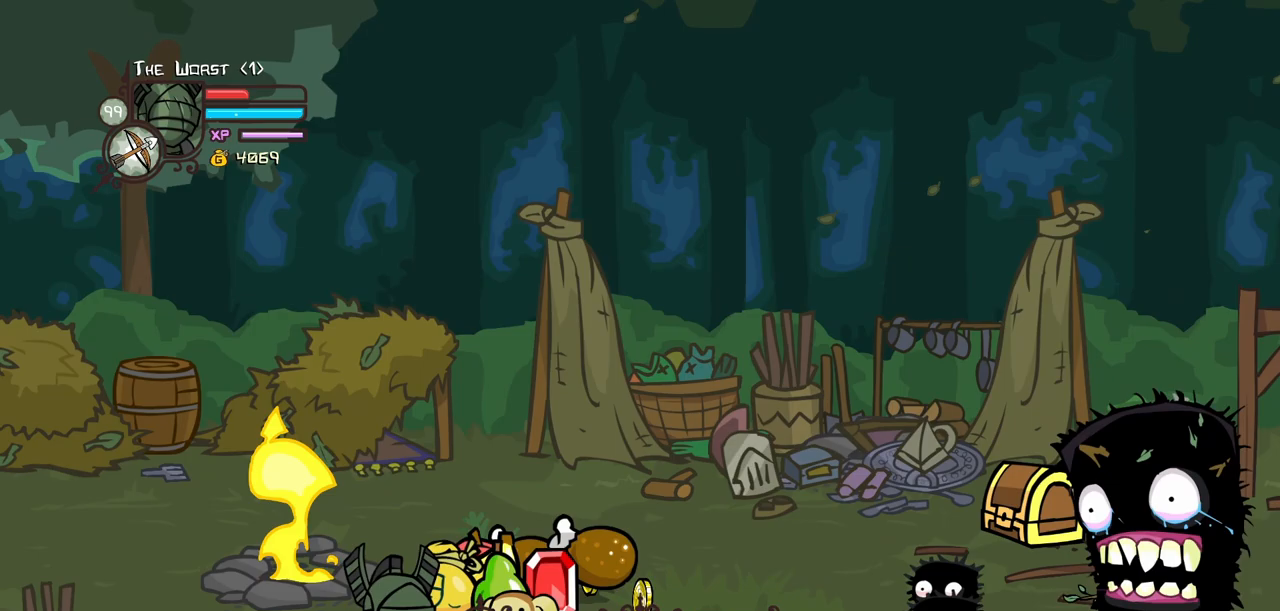
{"keys": ["down", "right"], "events": [[200, "up", "up"], [250, "down", "down"]]}
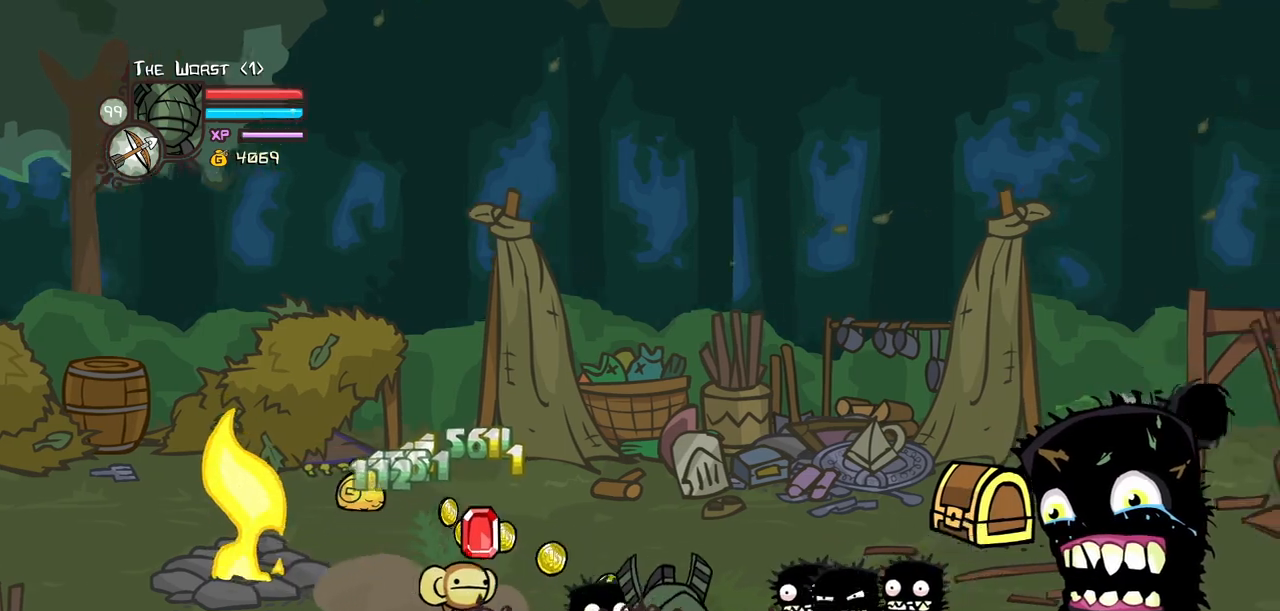
{"keys": ["right"], "events": [[83, "down", "up"], [267, "up", "down"], [317, "jump", "down"], [367, "light", "down"], [417, "up", "up"], [450, "jump", "up"], [500, "light", "up"]]}
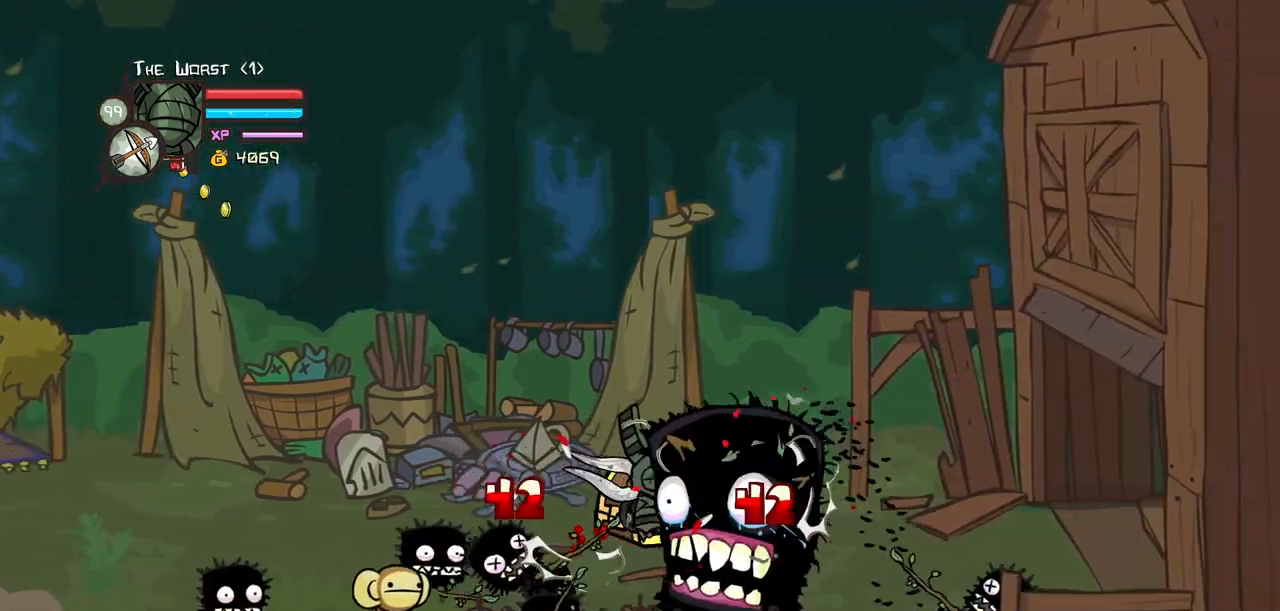
{"keys": ["down", "left"], "events": [[50, "light", "down"], [150, "left", "down"], [183, "right", "up"], [233, "light", "up"], [283, "down", "down"], [333, "light", "down"], [467, "light", "up"]]}
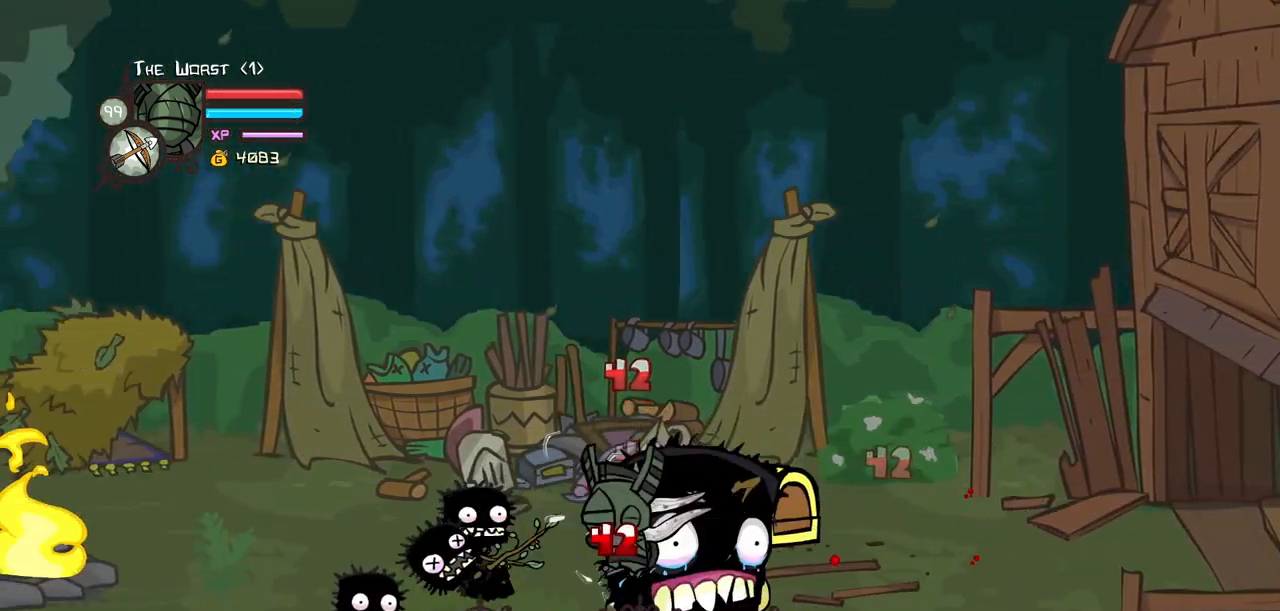
{"keys": ["light", "right"], "events": [[67, "light", "down"], [117, "down", "up"], [117, "left", "up"], [117, "right", "down"], [200, "light", "up"], [300, "light", "down"], [433, "light", "up"], [483, "light", "down"]]}
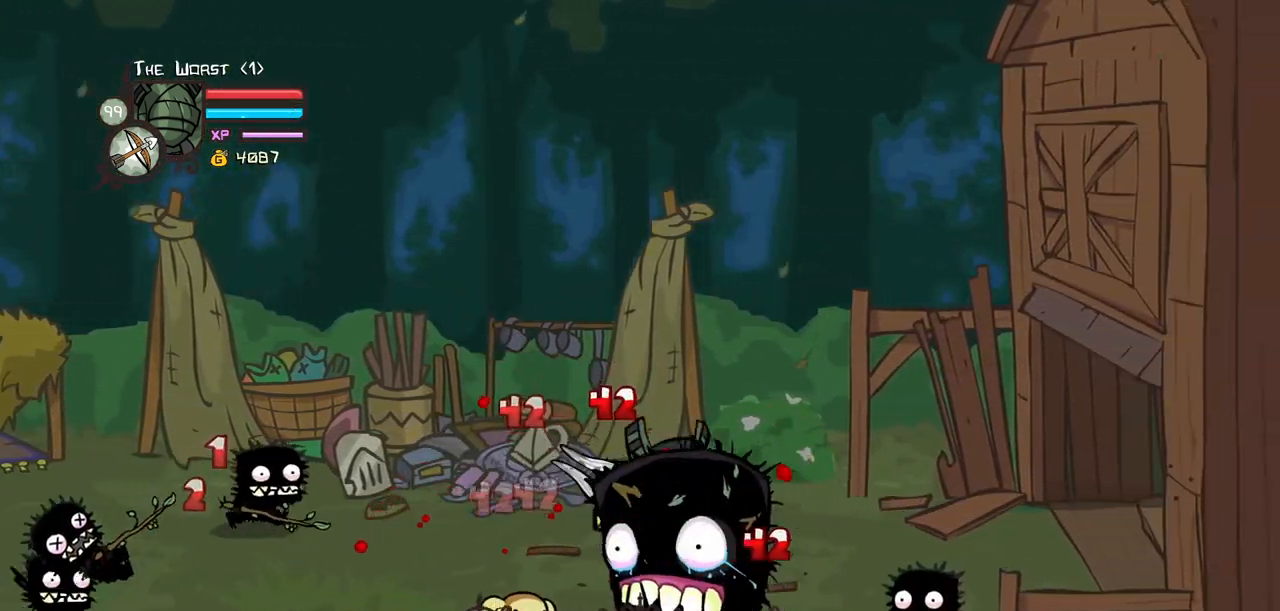
{"keys": ["light", "right"], "events": [[83, "left", "down"], [167, "light", "up"], [167, "right", "up"], [217, "light", "down"], [367, "light", "up"], [417, "right", "down"], [450, "left", "up"], [450, "light", "down"]]}